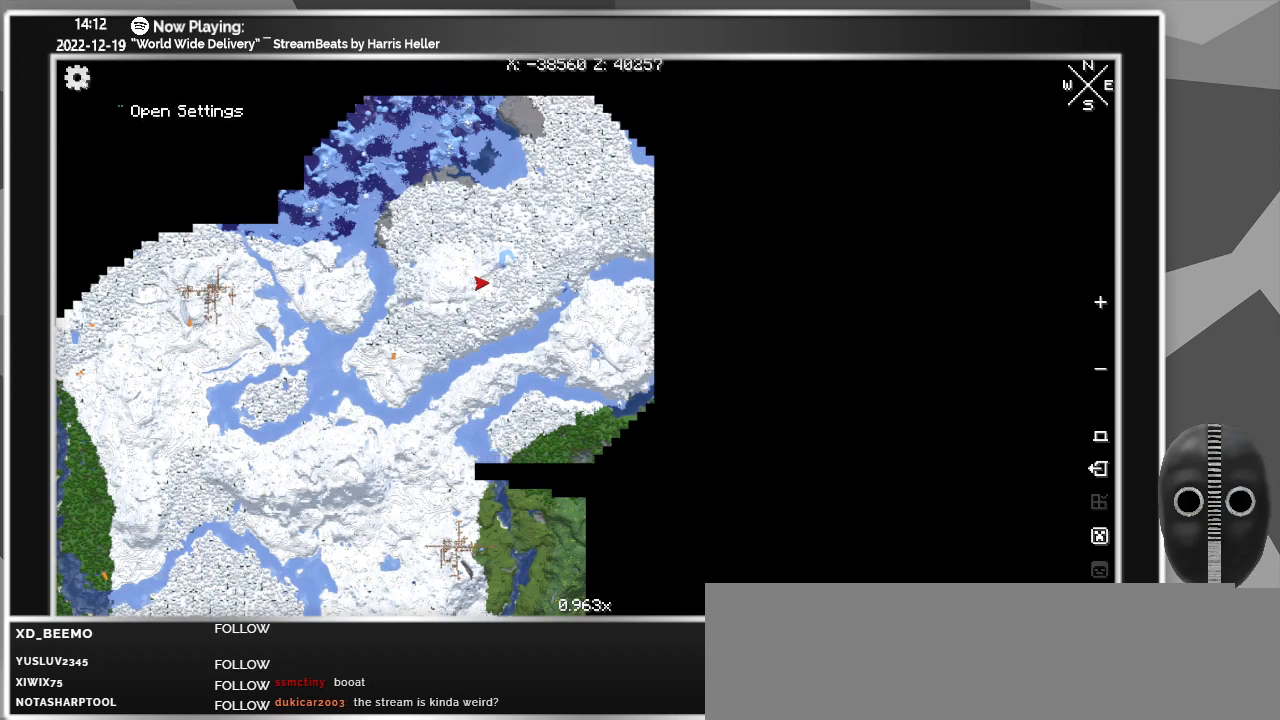
Gameplay with keyboard and mouse; each line is a JSON object with the keys and mouse buttons held at the frame after it. "events" lists presses ("down") and releases ("up") of "a", "alt_l", "alt_r", "b", "backspace", "c", "caps_lock", "ctrl_l", "ctrl_r", "d", "down", "e", "escape", "f", "f1", "f10", "f11", "f12", "f2", "f3", "f4", "f5", "f6", "f7", "f8", "f9", "g", "h", "i", "j", "k", "l", "left", "m", "n", "o", "p", "q", "r", "return", "right", "s", "shift", "space", "super", "t", "tab", "u", "up", "v", "w", "x", "y", "z", "mouse_left" and "mouse_right" between this image and that frame as [ms after this image, input, new state], when the widget could be followed in between. "mouse_left", "mouse_right" = the "left", "right" buttons of the "mouse" list. No other keys are recorded. Fast repeated clicks can show as one long hold. Mouse movement is not recorded.
{"keys": [], "mouse": [], "events": []}
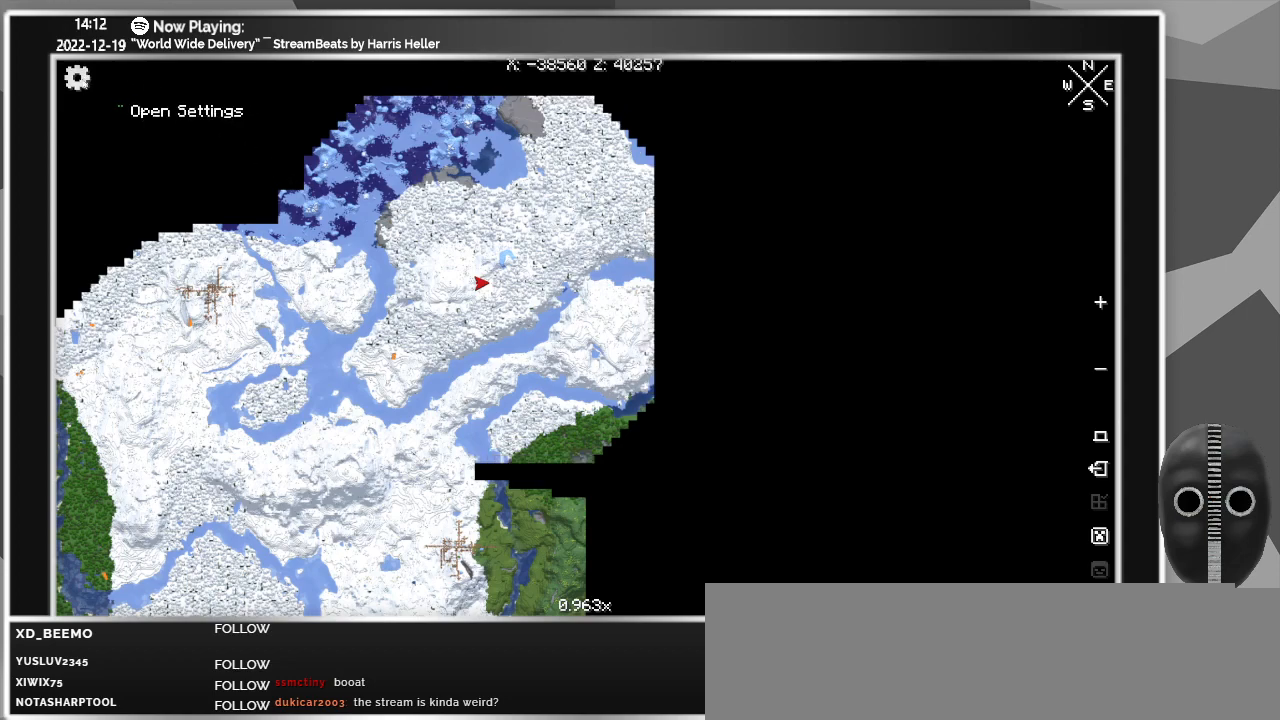
{"keys": [], "mouse": [], "events": []}
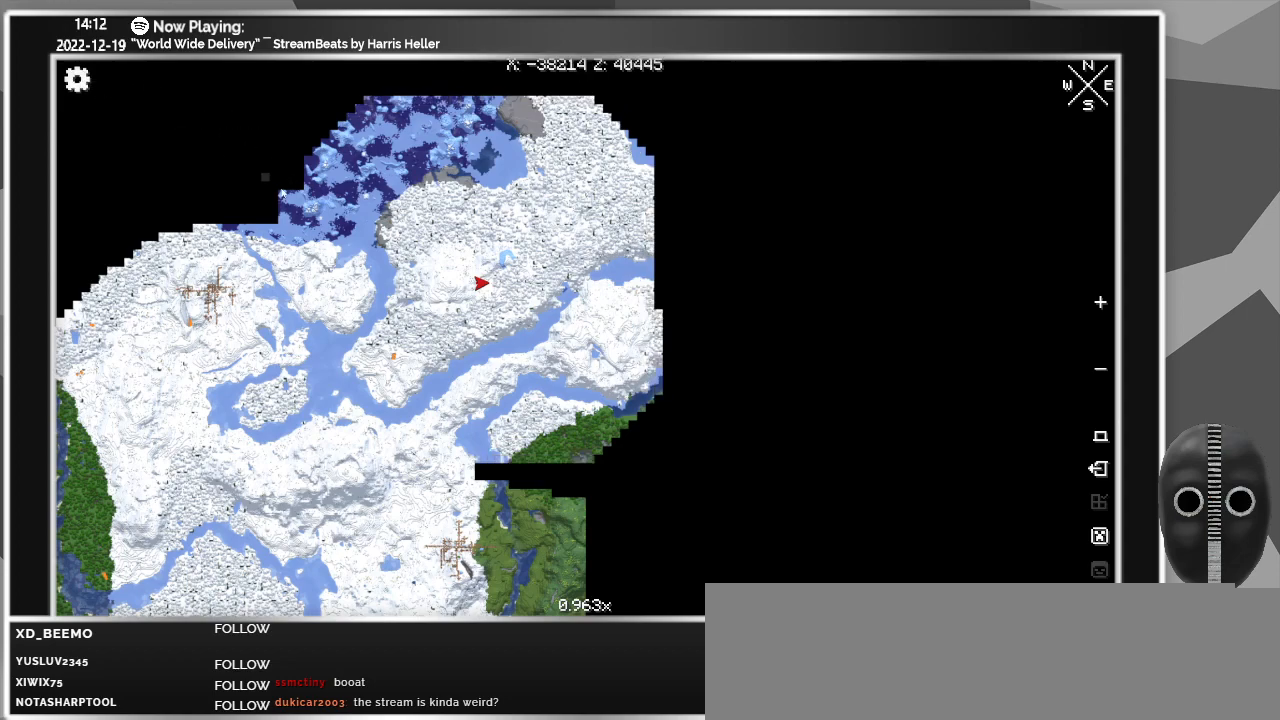
{"keys": [], "mouse": [], "events": []}
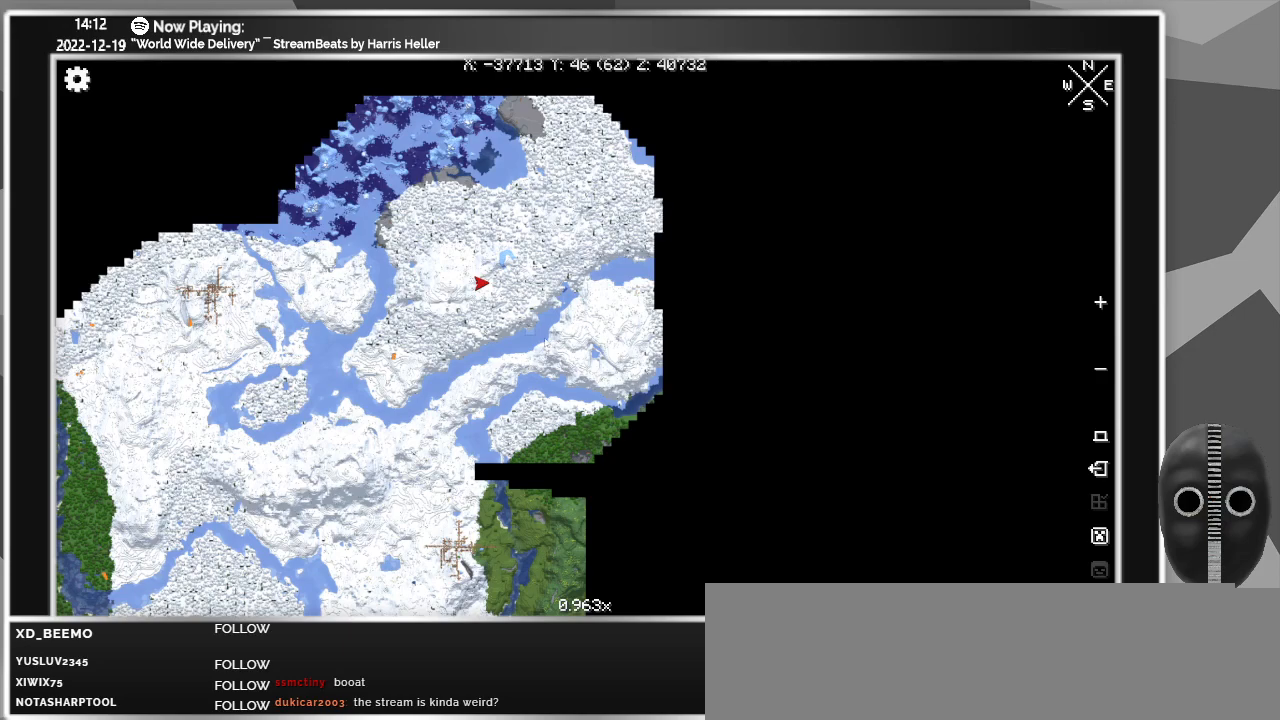
{"keys": [], "mouse": [], "events": []}
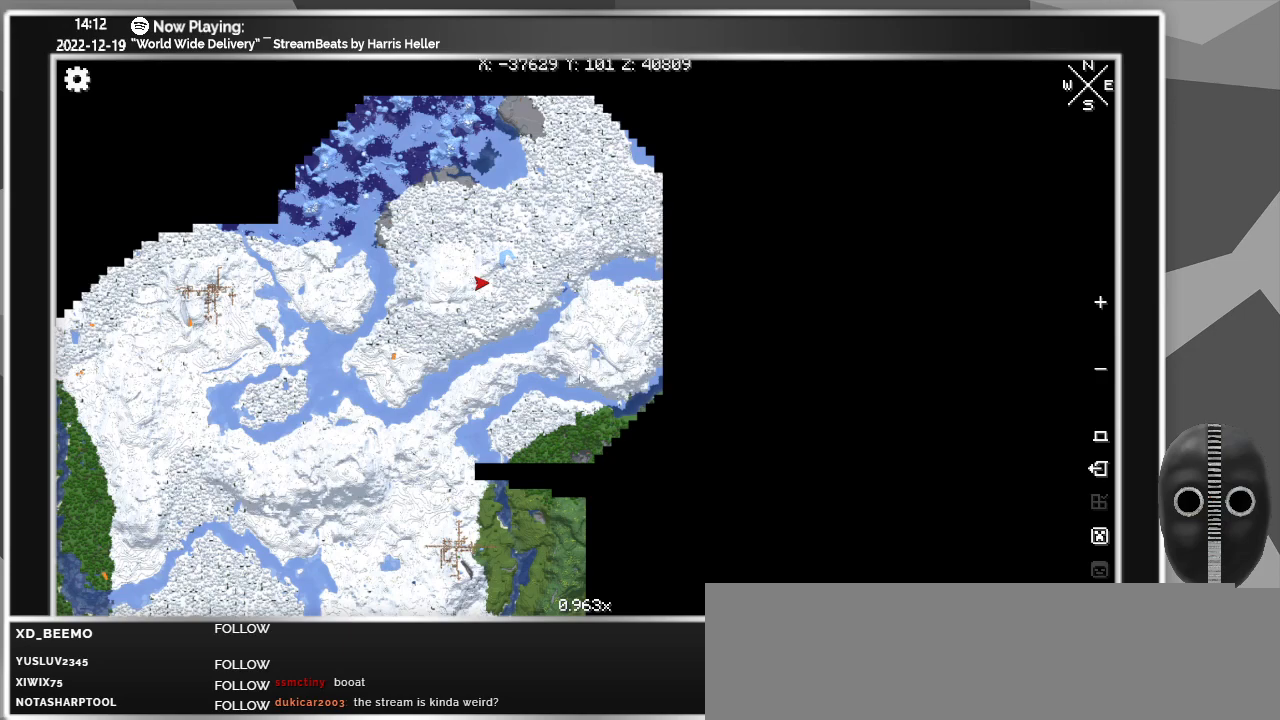
{"keys": [], "mouse": ["left"], "events": [[483, "mouse_left", "down"]]}
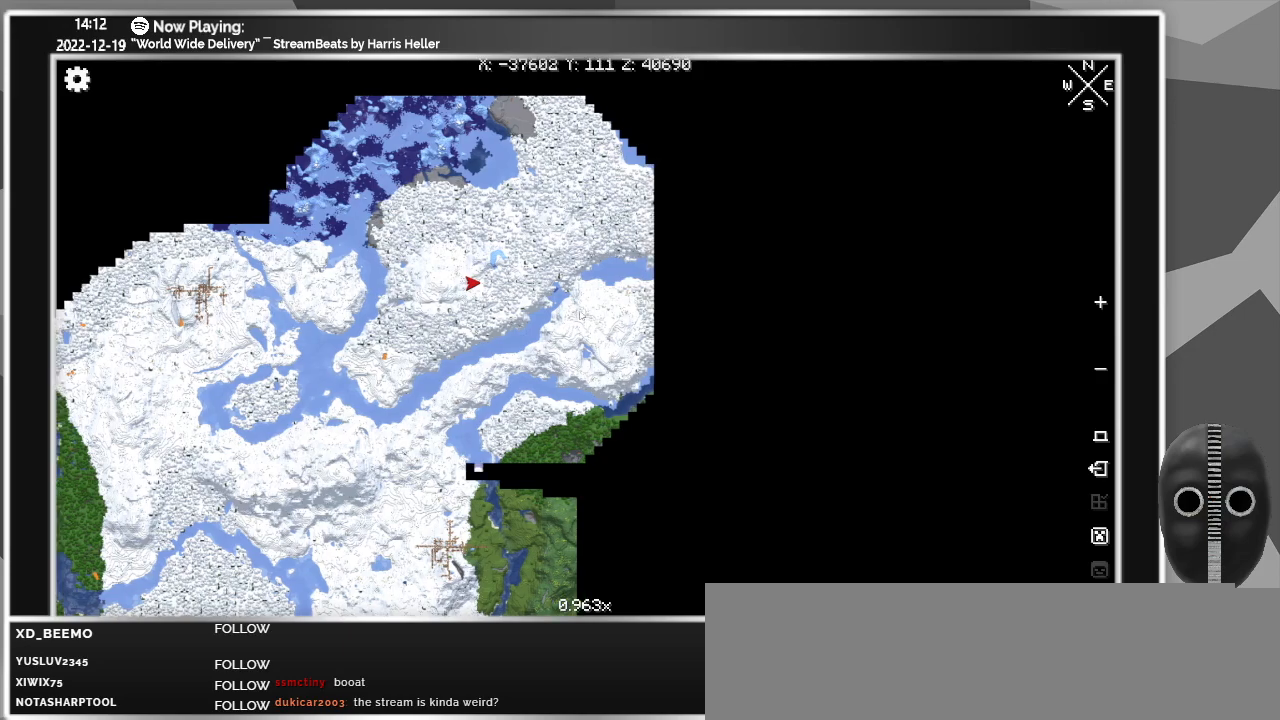
{"keys": [], "mouse": [], "events": [[500, "mouse_left", "up"]]}
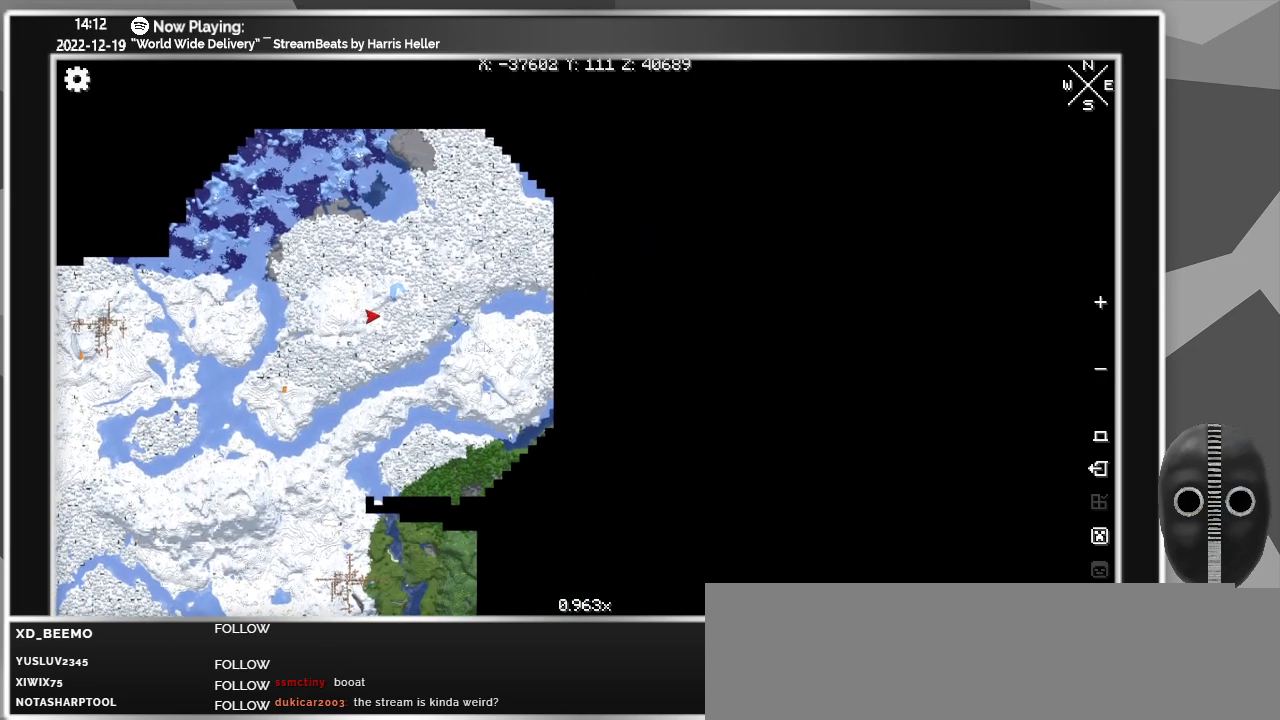
{"keys": [], "mouse": [], "events": []}
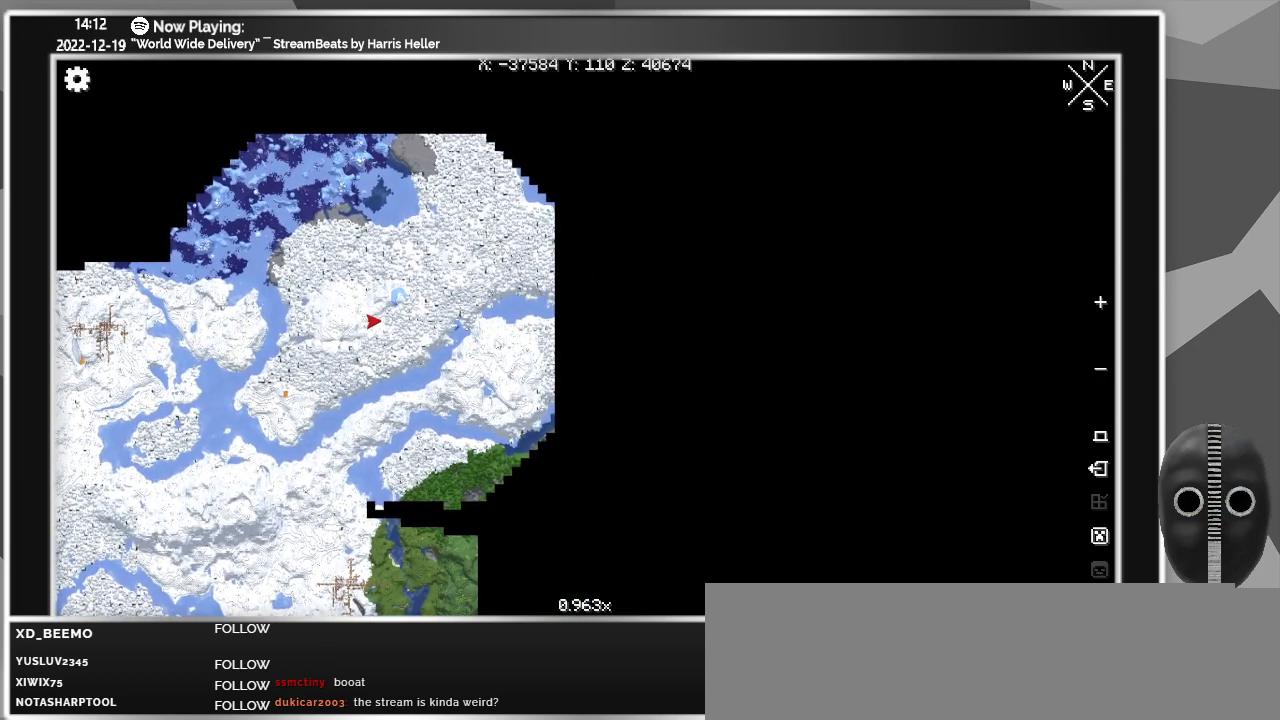
{"keys": [], "mouse": [], "events": []}
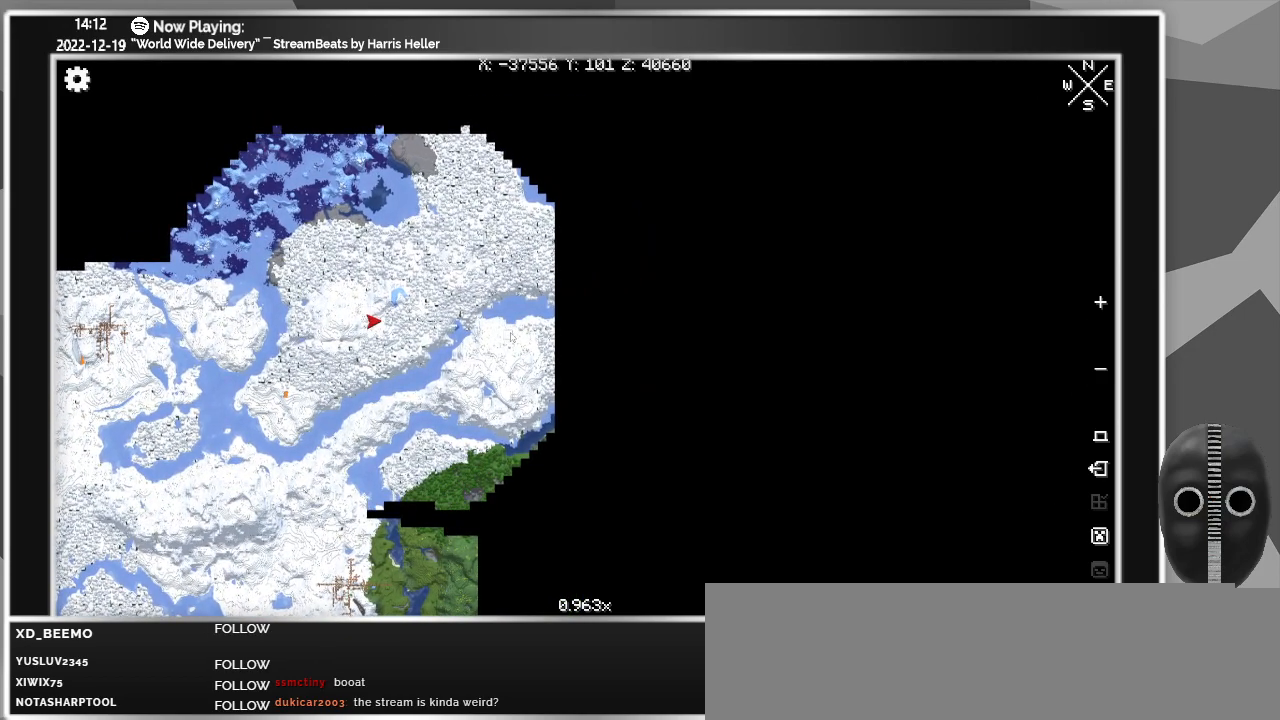
{"keys": [], "mouse": [], "events": []}
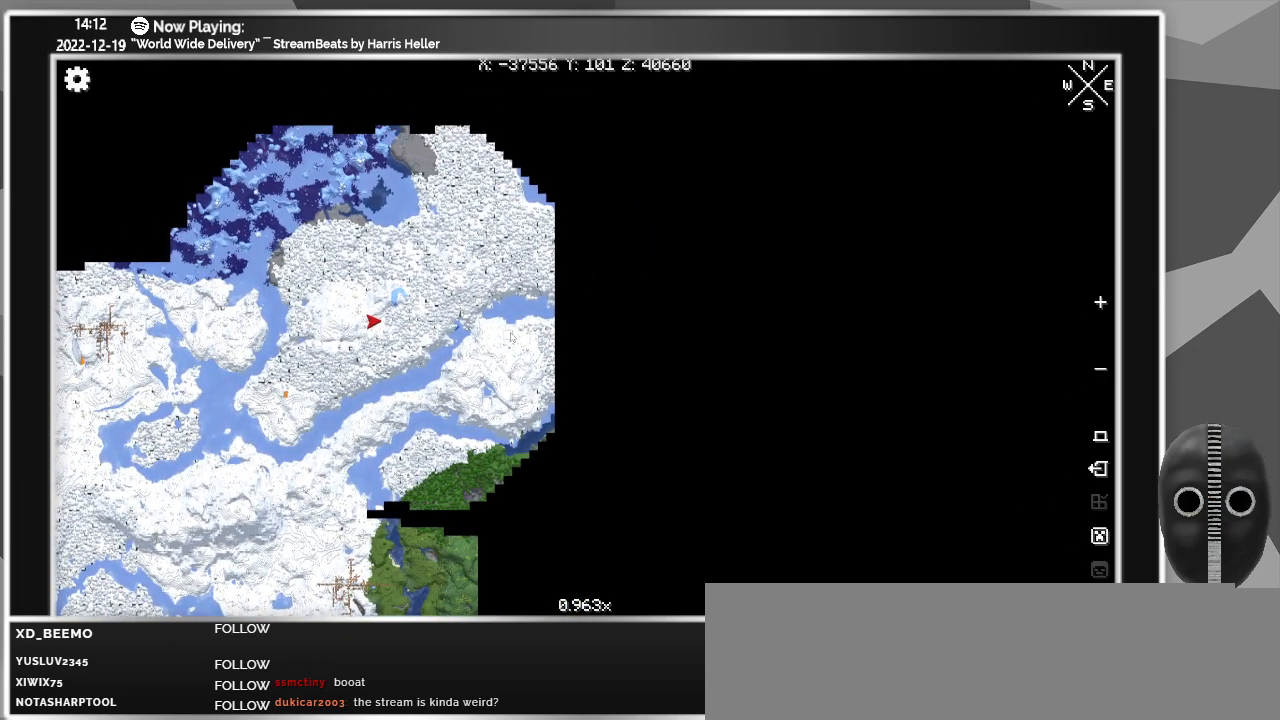
{"keys": [], "mouse": [], "events": [[183, "escape", "down"], [283, "escape", "up"]]}
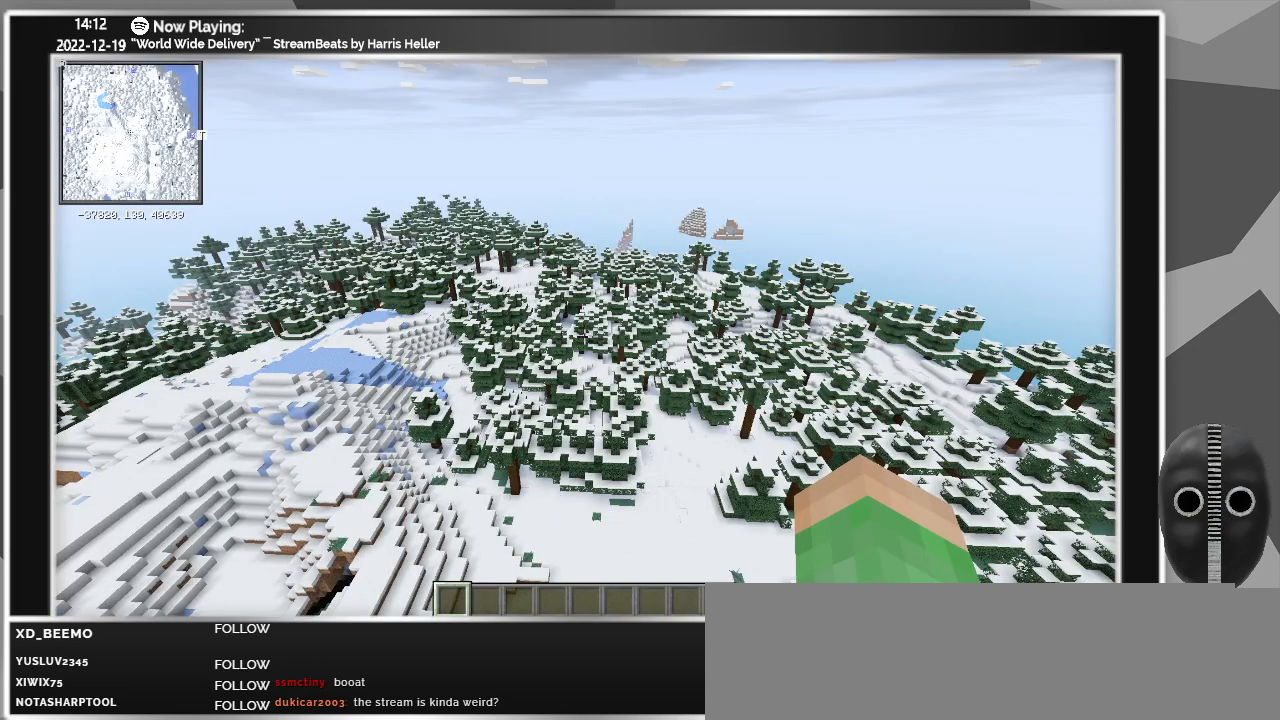
{"keys": ["w"], "mouse": [], "events": [[117, "w", "down"]]}
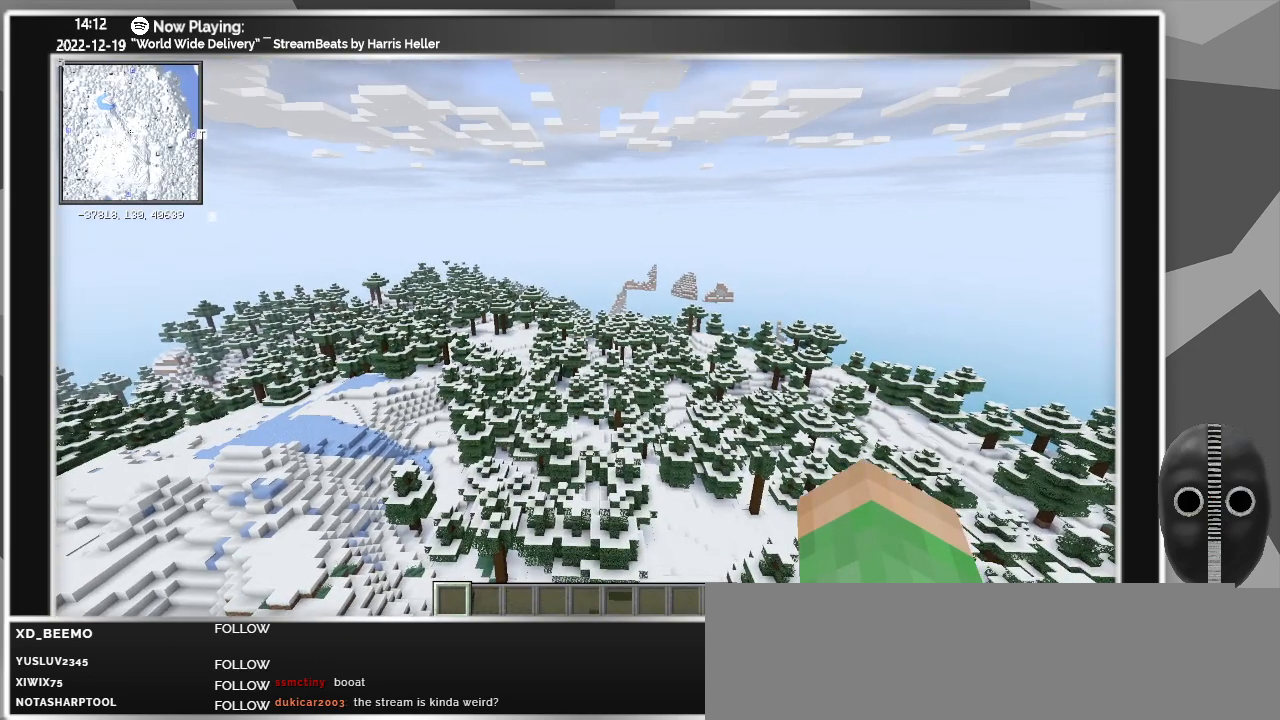
{"keys": ["w"], "mouse": [], "events": [[83, "shift", "down"], [200, "shift", "up"]]}
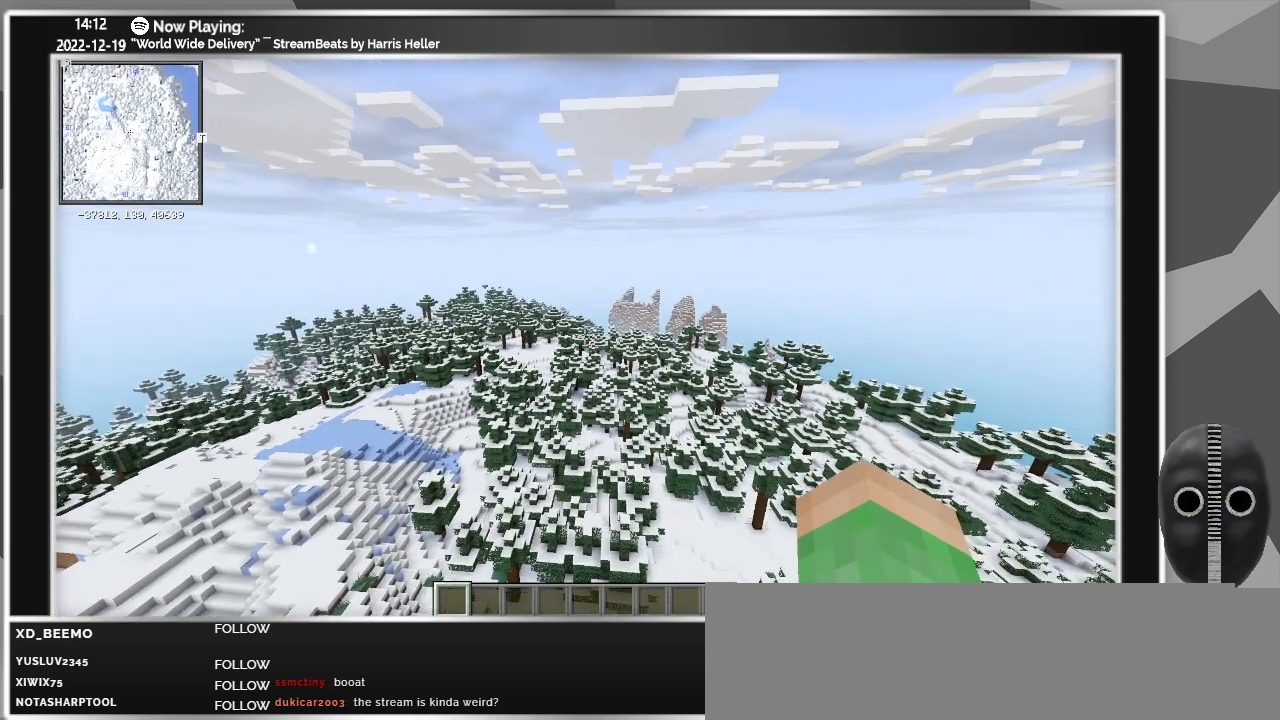
{"keys": ["space", "w"], "mouse": [], "events": [[50, "space", "down"]]}
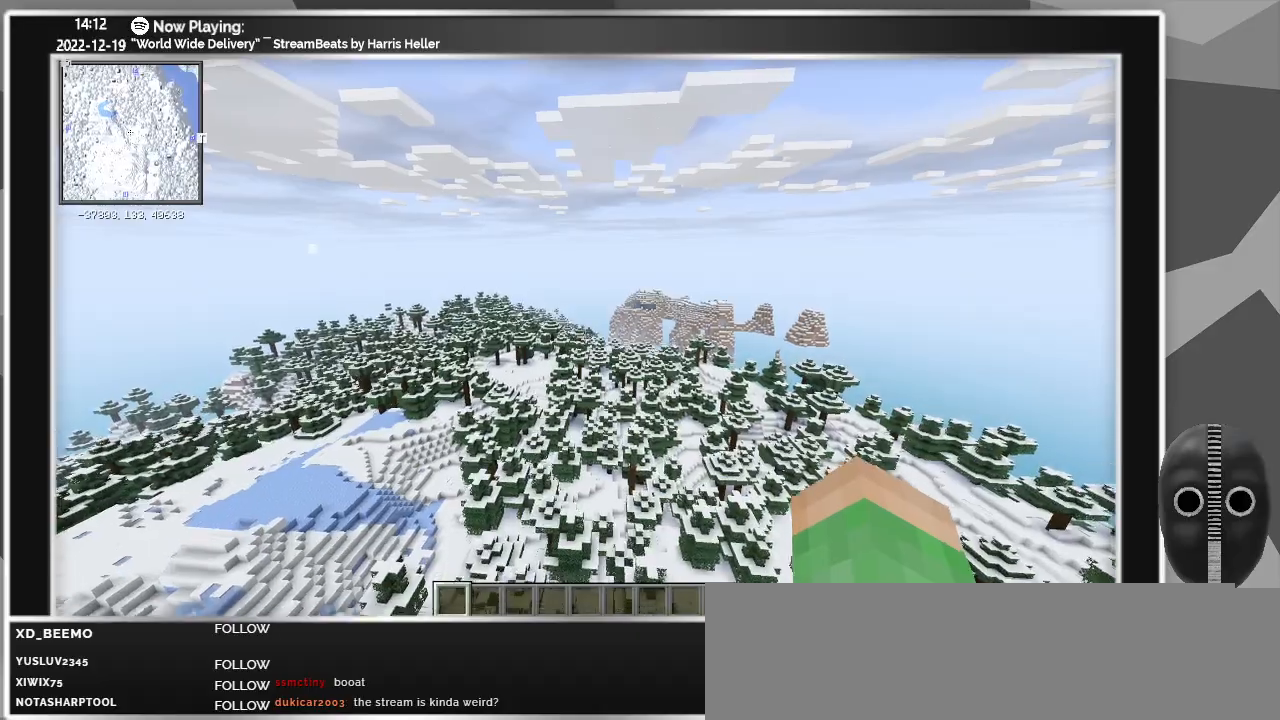
{"keys": ["space", "w"], "mouse": [], "events": []}
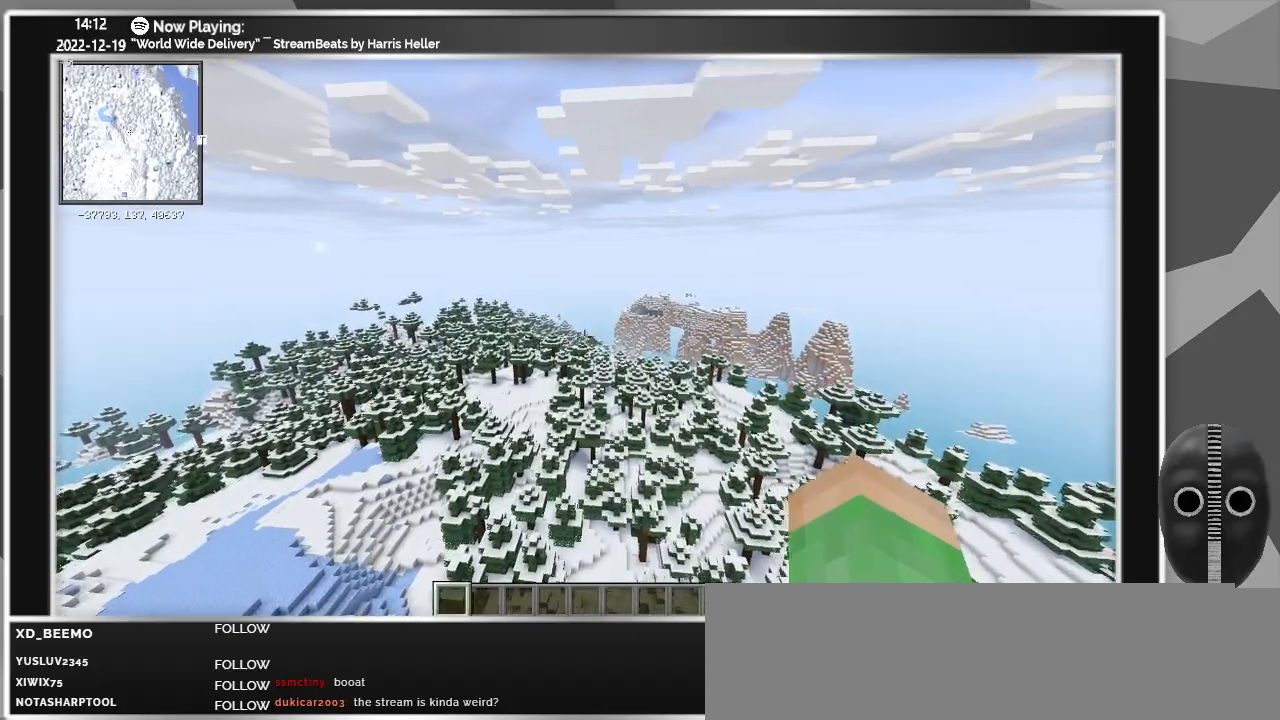
{"keys": ["space", "w"], "mouse": [], "events": []}
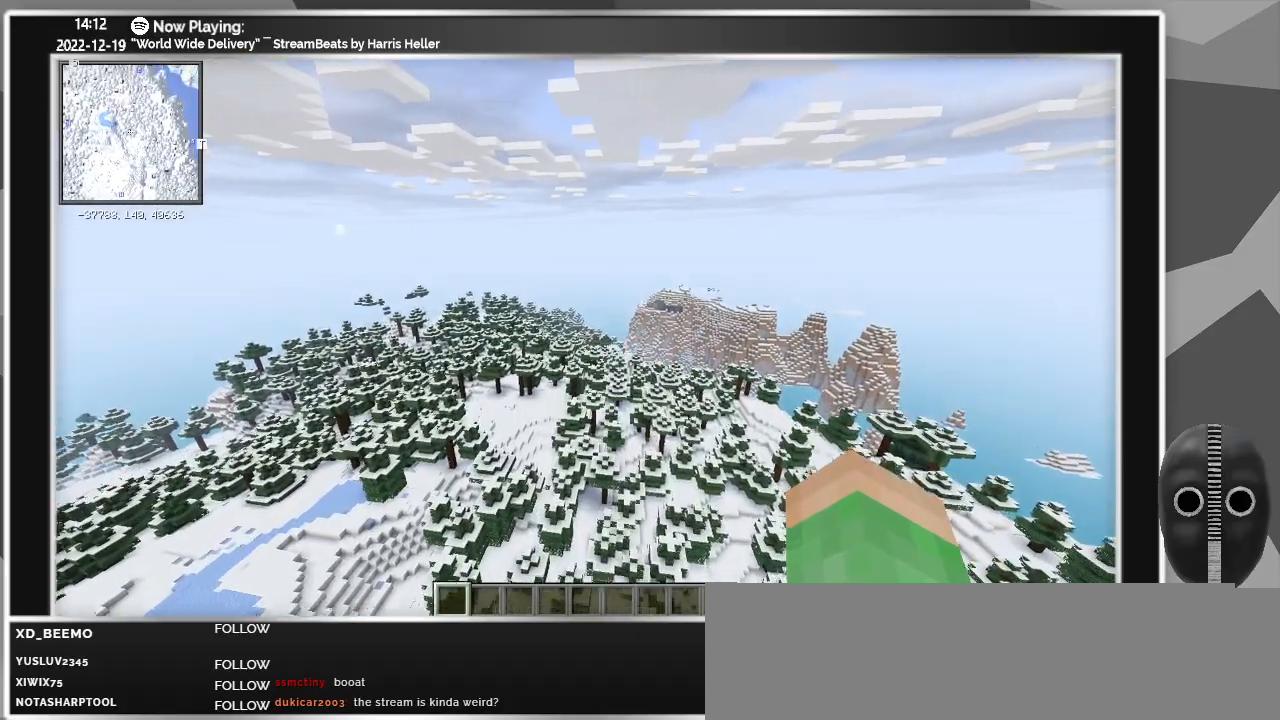
{"keys": ["space", "w"], "mouse": [], "events": []}
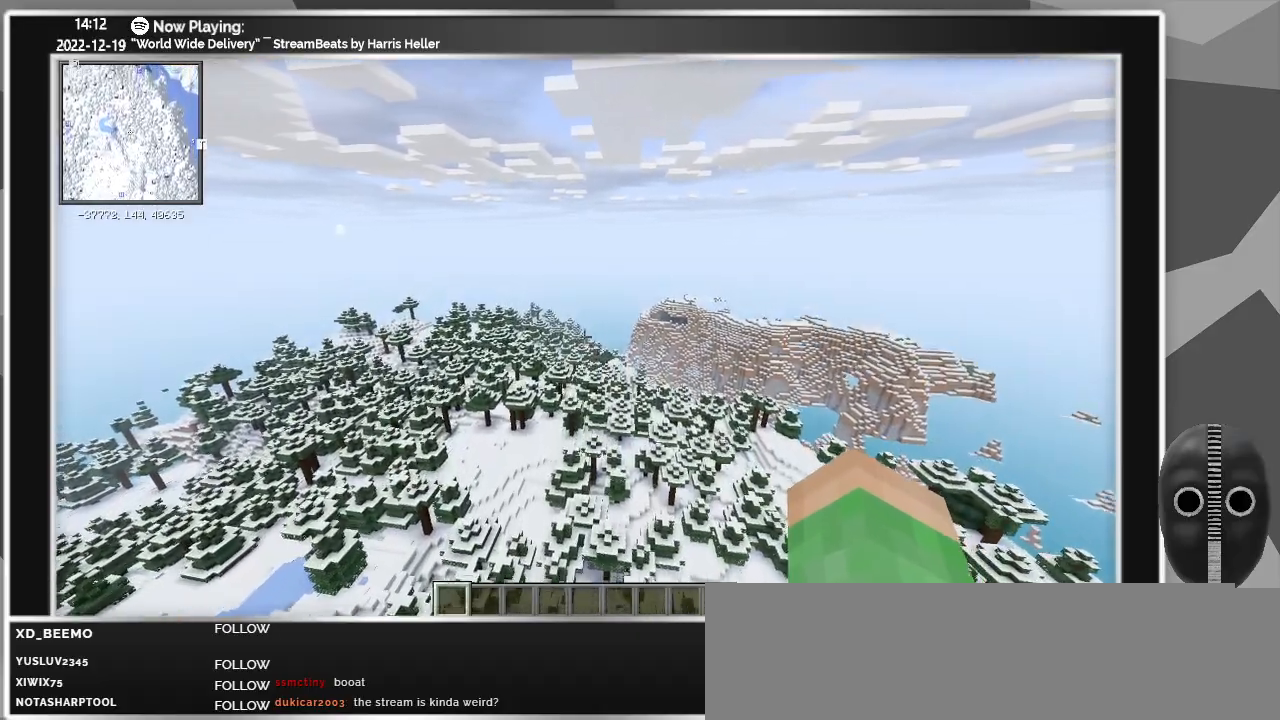
{"keys": ["space", "w"], "mouse": [], "events": []}
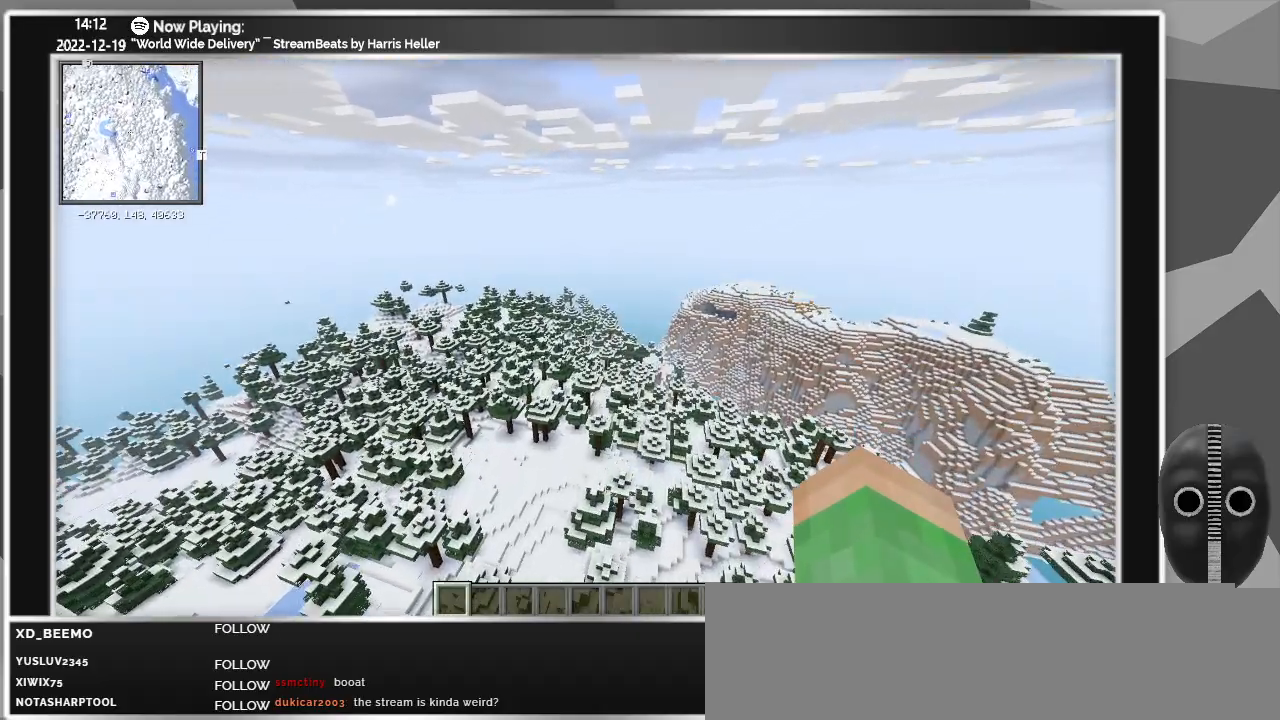
{"keys": ["w"], "mouse": [], "events": [[167, "space", "up"]]}
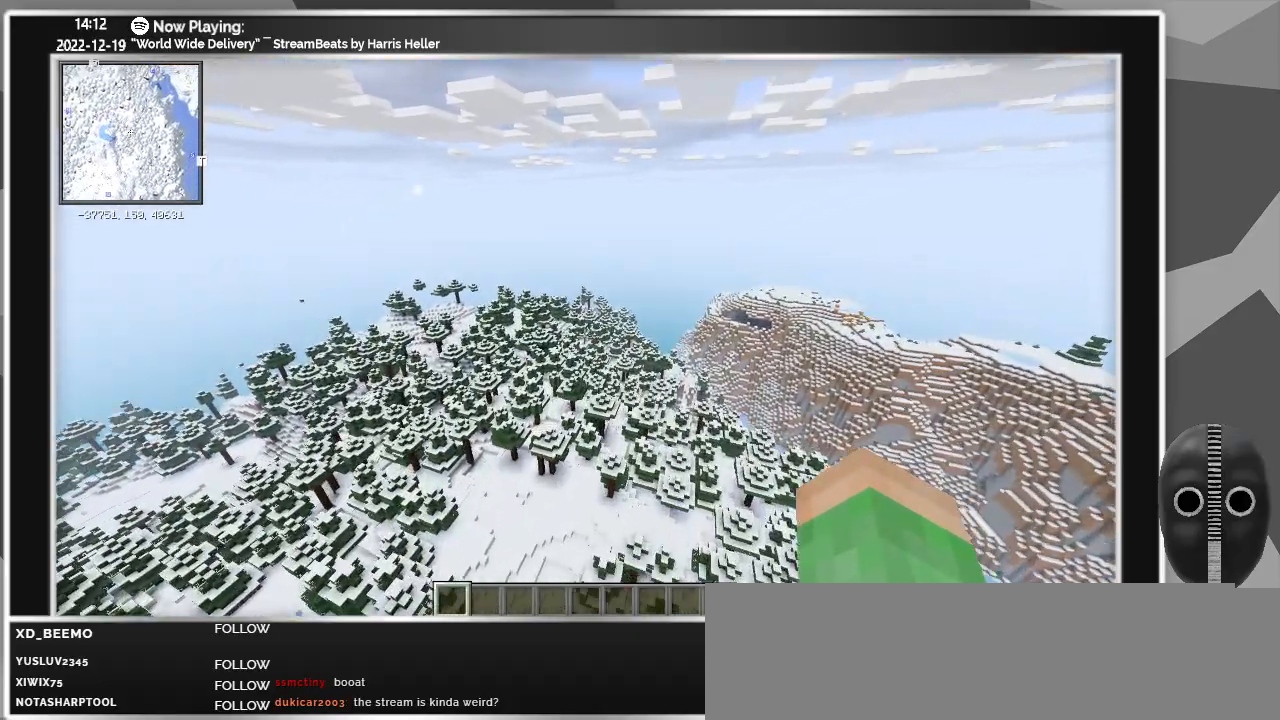
{"keys": ["w"], "mouse": [], "events": []}
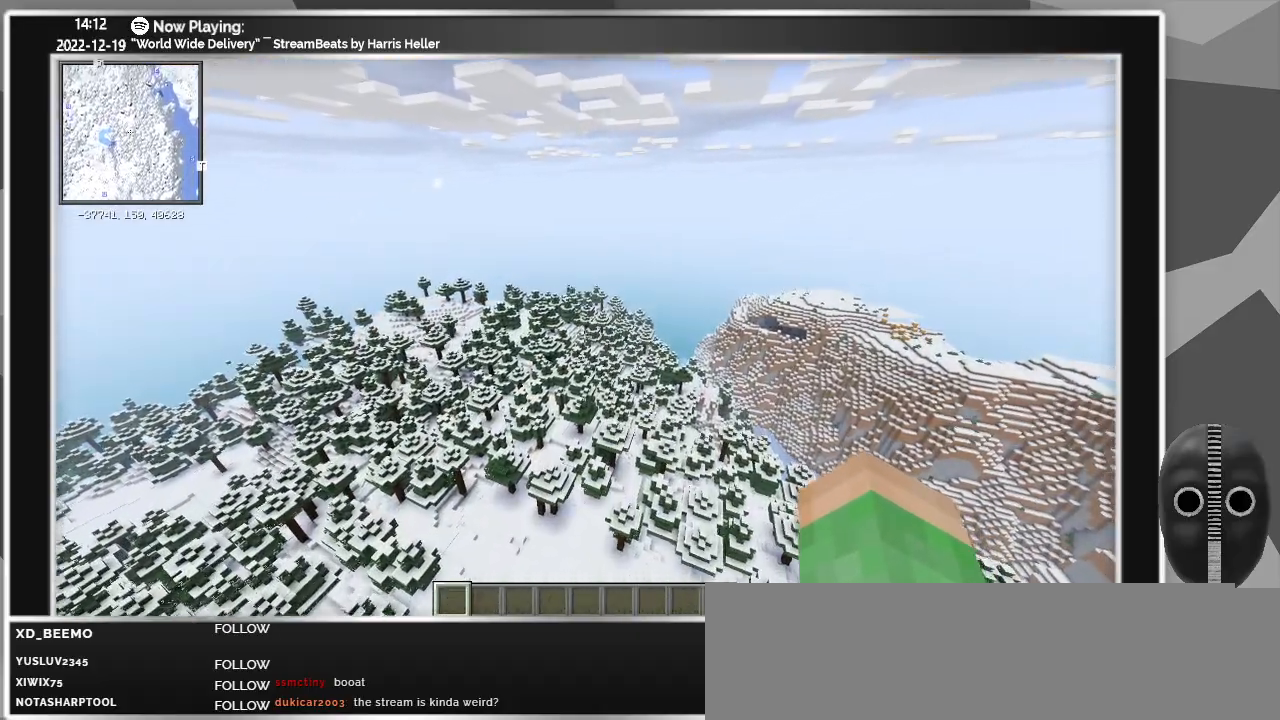
{"keys": ["w"], "mouse": [], "events": []}
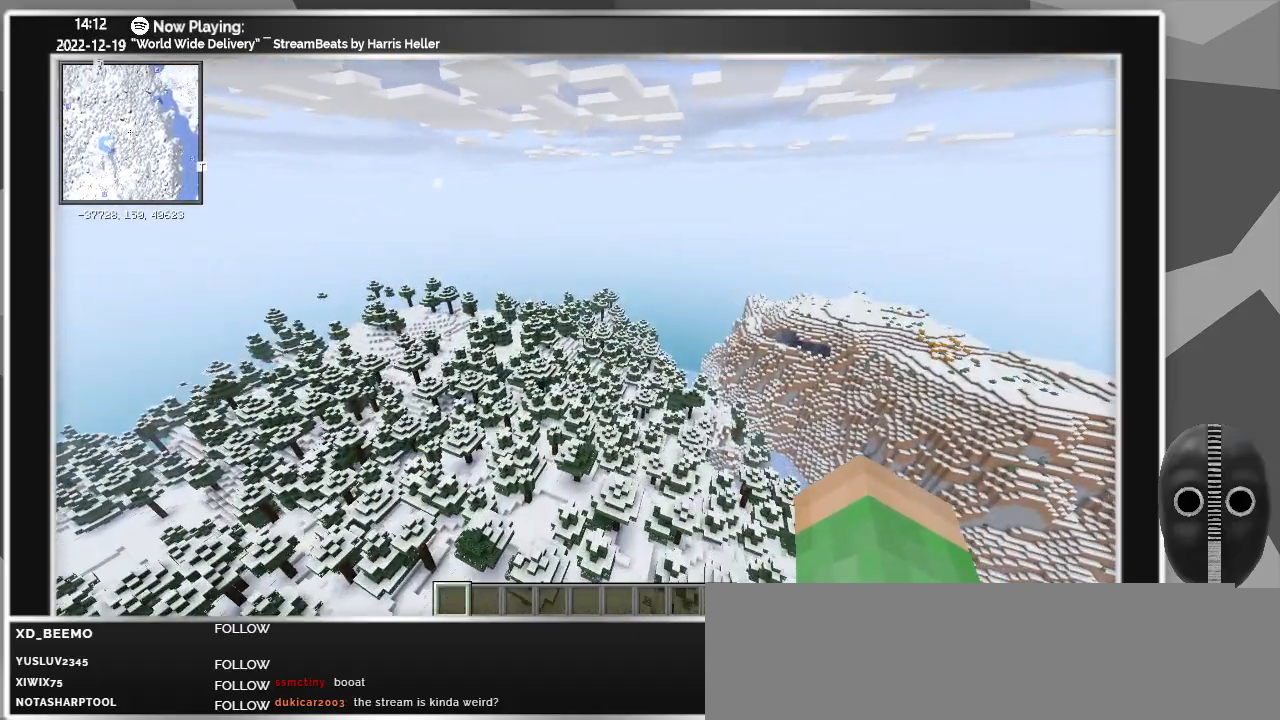
{"keys": ["w"], "mouse": [], "events": []}
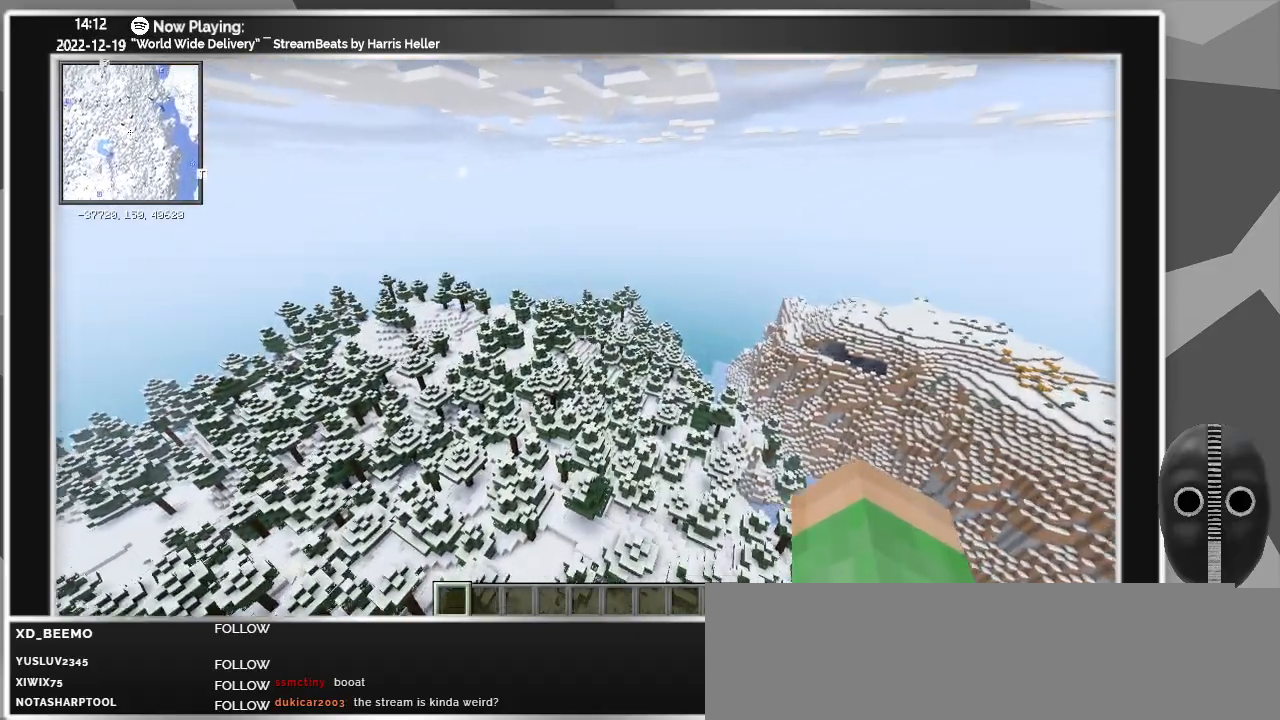
{"keys": ["w"], "mouse": [], "events": []}
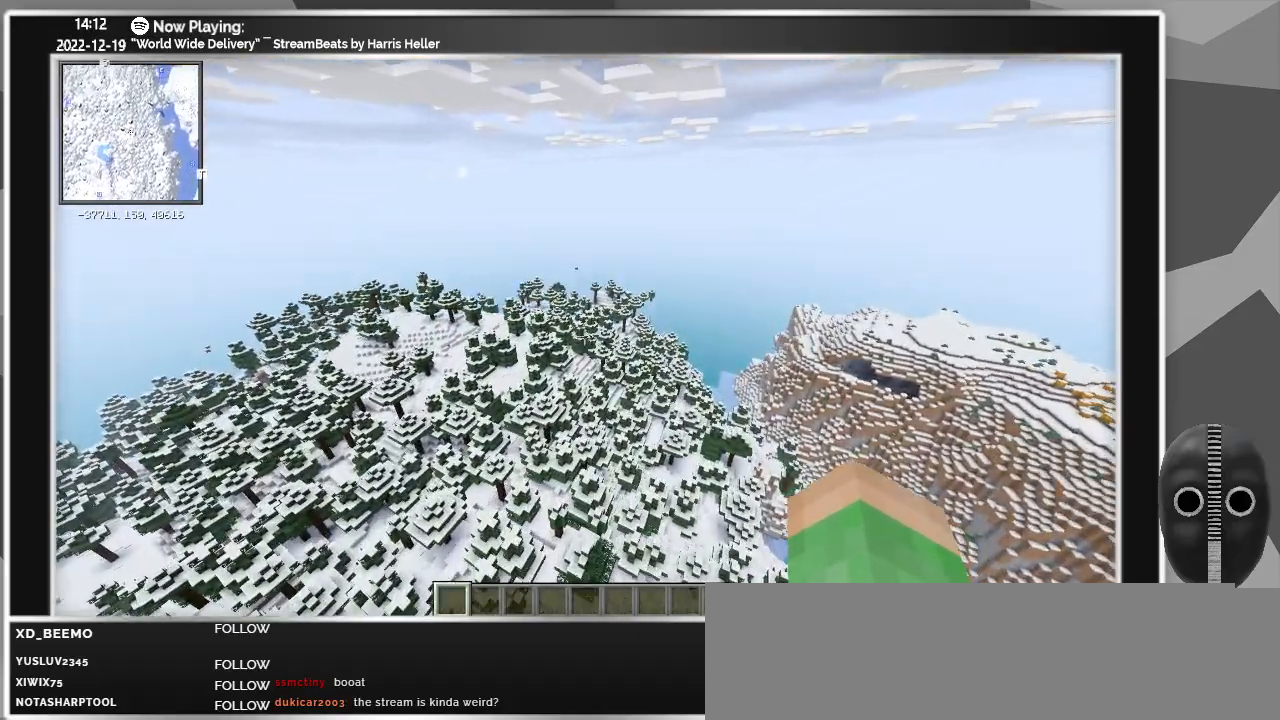
{"keys": ["w"], "mouse": [], "events": []}
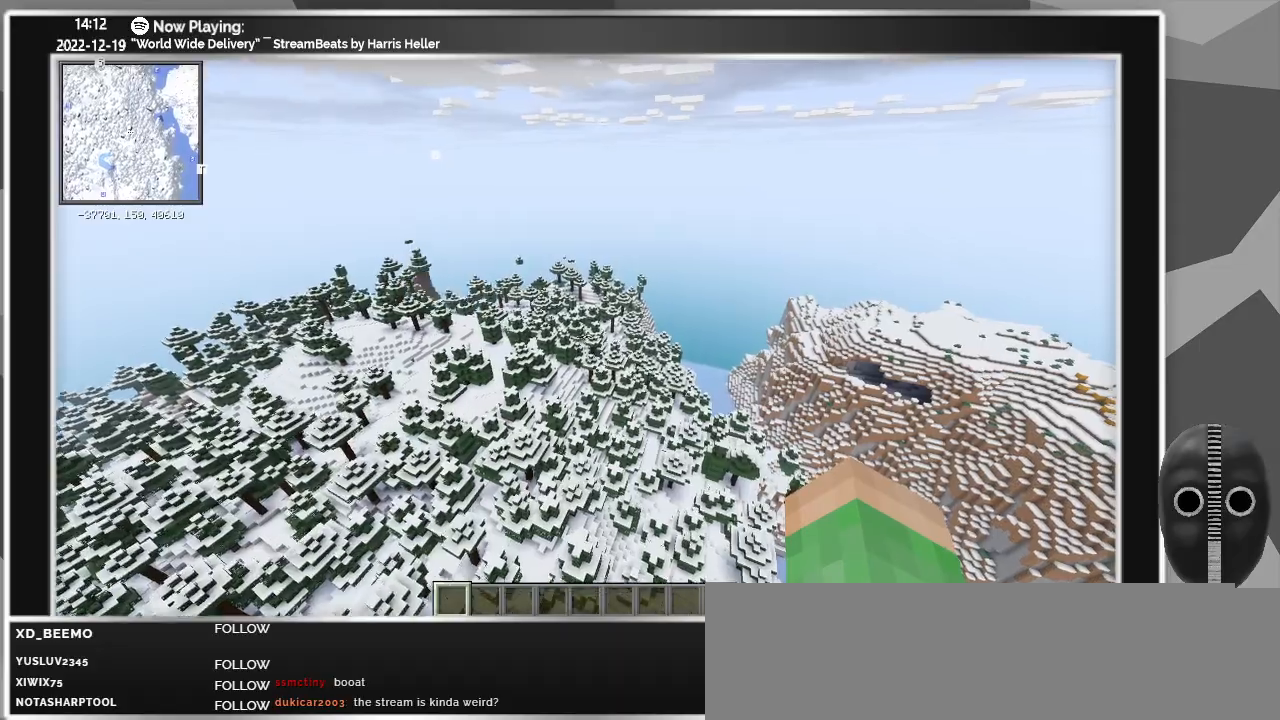
{"keys": ["w"], "mouse": [], "events": []}
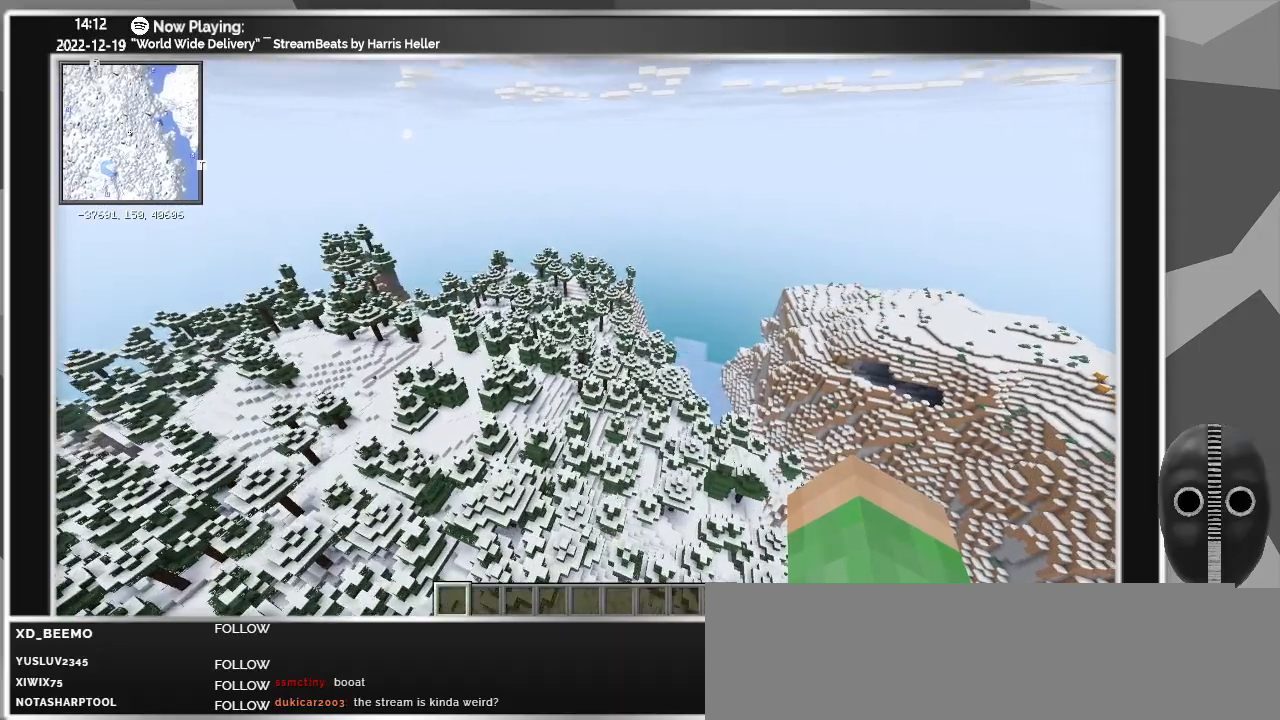
{"keys": ["w"], "mouse": [], "events": []}